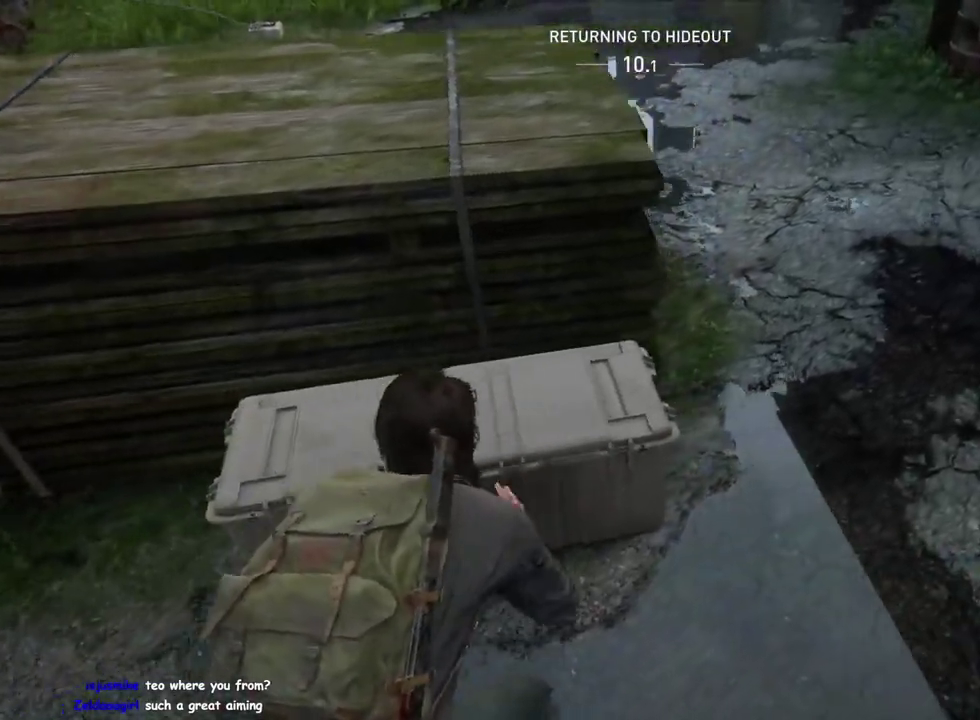
Gameplay with a controller (PlayStation layout); each line is a JSON object with the inputs held at the frame after it. "events" lists button and stick changes between this image and that frame as [ms after this image, input, new state], when the widget could be followed in between. This overlay highlights the sticks when they move; stick clicks (L3 R3) are not distinguishable. Not read: R1.
{"buttons": ["TRIANGLE", "L1"], "left_stick": "right", "right_stick": "right", "events": [[83, "left_stick", "down-left"], [200, "left_stick", "up-right"], [333, "right_stick", "down-right"], [350, "left_stick", "down"], [400, "right_stick", "right"], [433, "left_stick", "right"], [467, "L1", "down"]]}
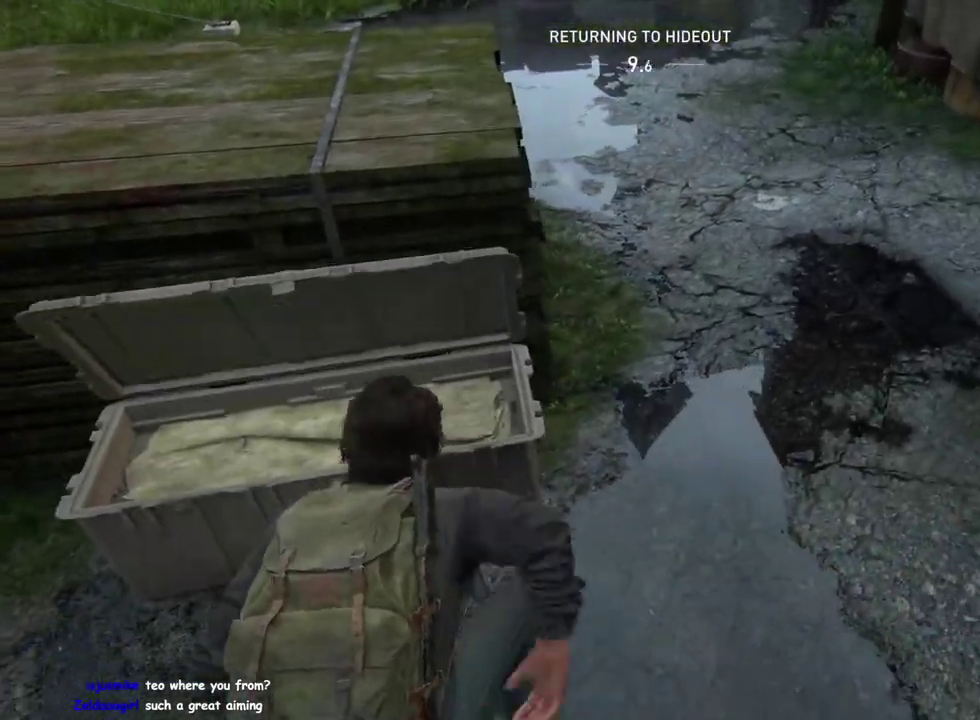
{"buttons": ["L1"], "left_stick": "up-right", "right_stick": "center", "events": [[83, "TRIANGLE", "up"], [317, "right_stick", "center"], [383, "left_stick", "up-right"]]}
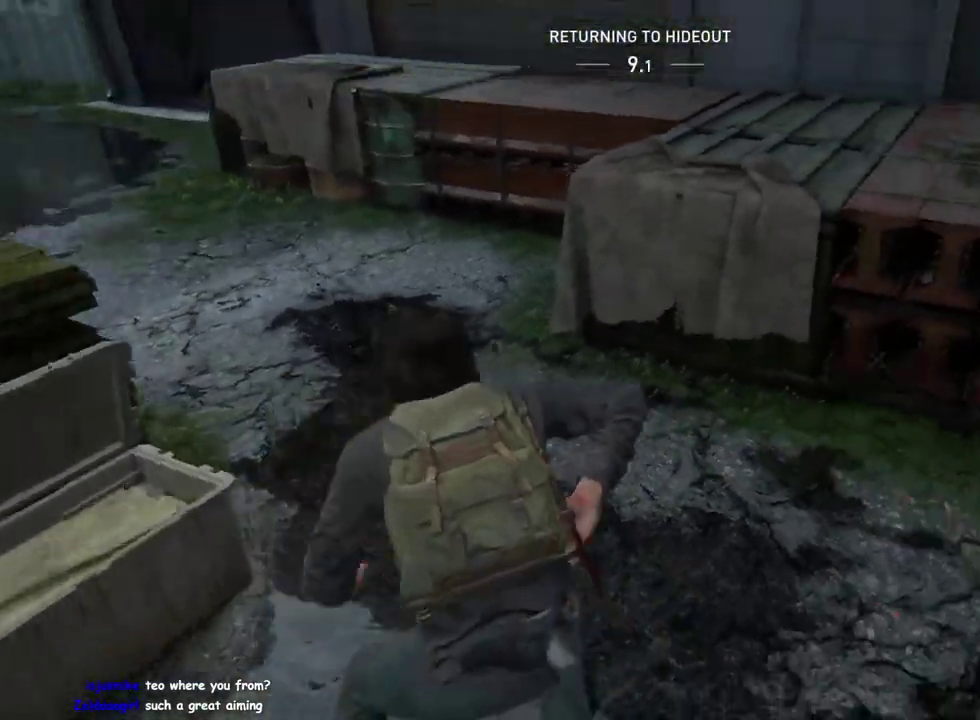
{"buttons": ["TRIANGLE", "L1"], "left_stick": "up-left", "right_stick": "left", "events": [[17, "left_stick", "down-left"], [200, "right_stick", "left"], [267, "TRIANGLE", "down"], [267, "left_stick", "down-right"], [333, "left_stick", "up-left"]]}
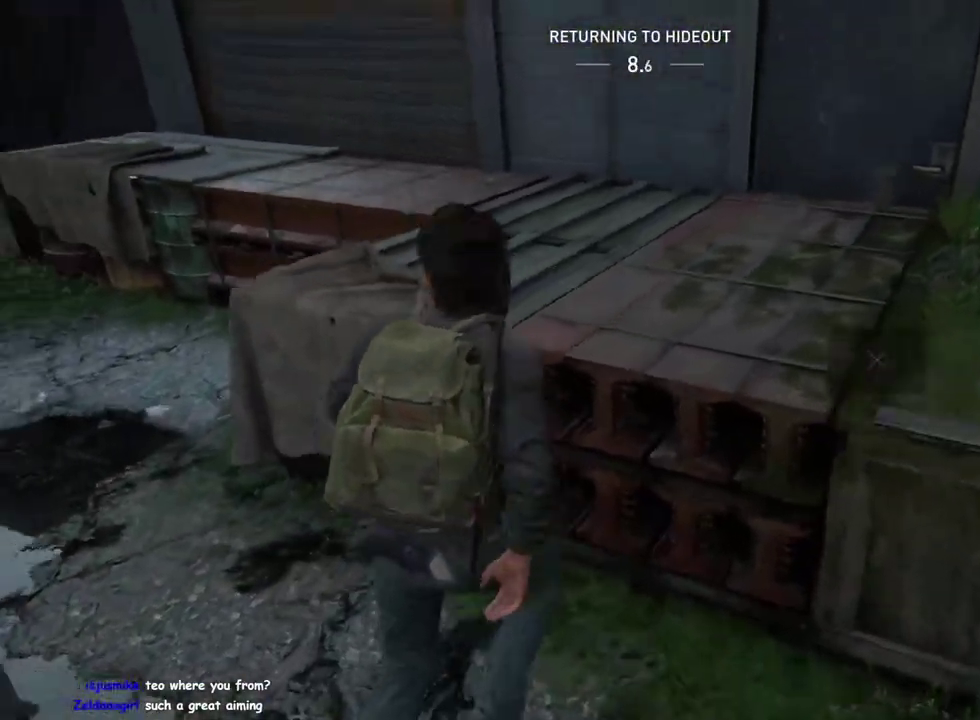
{"buttons": ["L1"], "left_stick": "up-right", "right_stick": "center", "events": [[83, "left_stick", "down-right"], [167, "left_stick", "up"], [183, "right_stick", "down-left"], [200, "TRIANGLE", "up"], [283, "right_stick", "center"], [383, "left_stick", "up-right"]]}
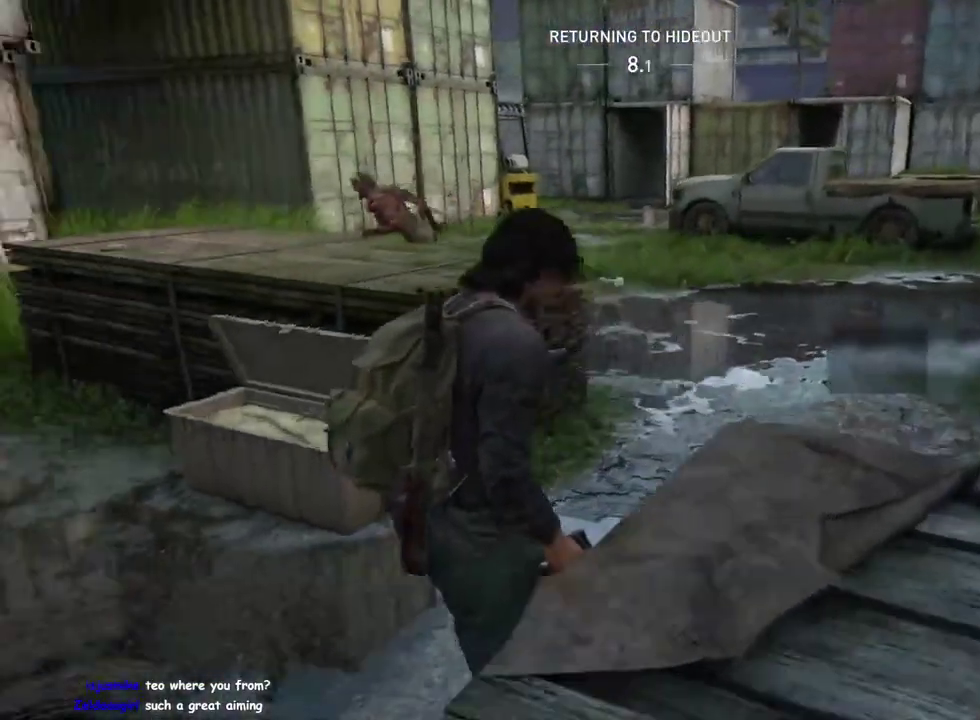
{"buttons": ["L1", "R2"], "left_stick": "up-right", "right_stick": "center"}
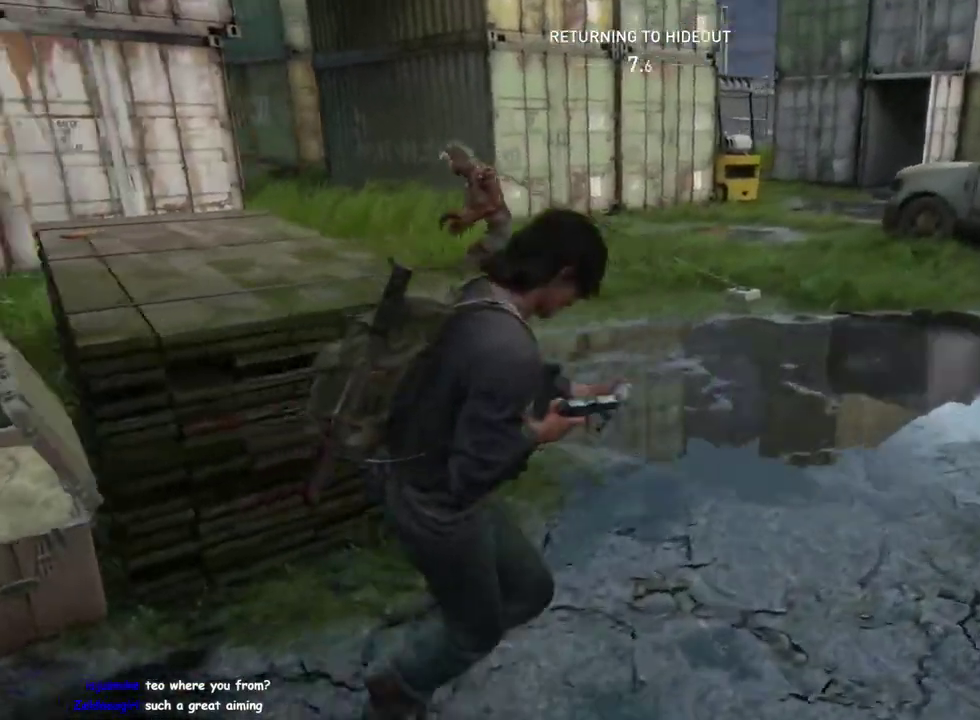
{"buttons": ["L1"], "left_stick": "down-right", "right_stick": "center"}
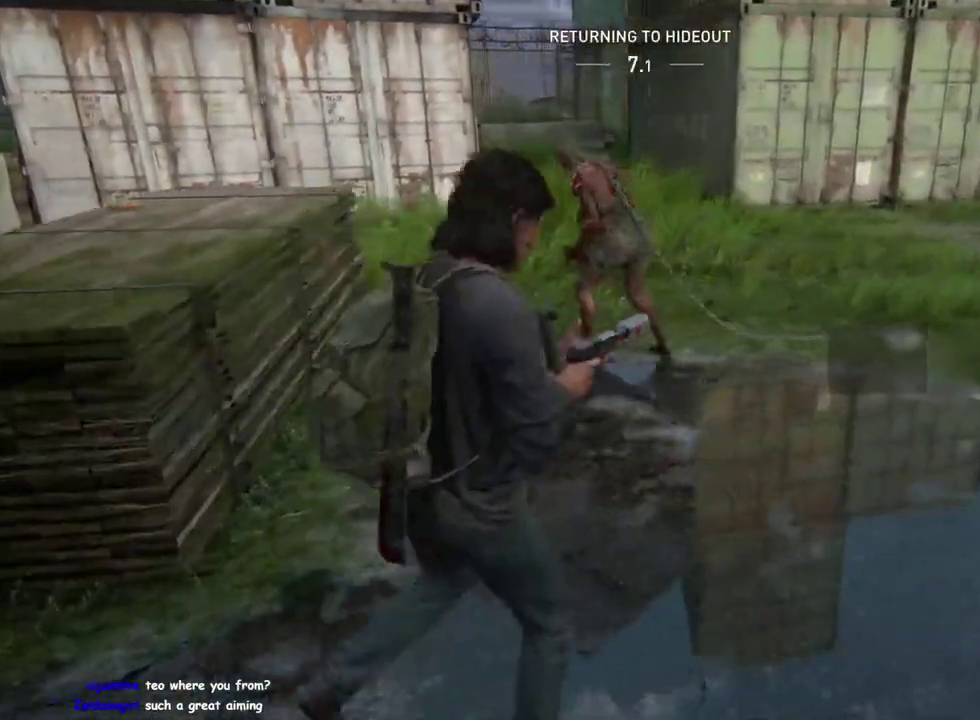
{"buttons": ["L1"], "left_stick": "down-right", "right_stick": "center", "events": [[17, "left_stick", "up-left"], [133, "right_stick", "left"], [217, "R2", "down"], [217, "left_stick", "down-right"], [250, "right_stick", "center"], [350, "R2", "up"]]}
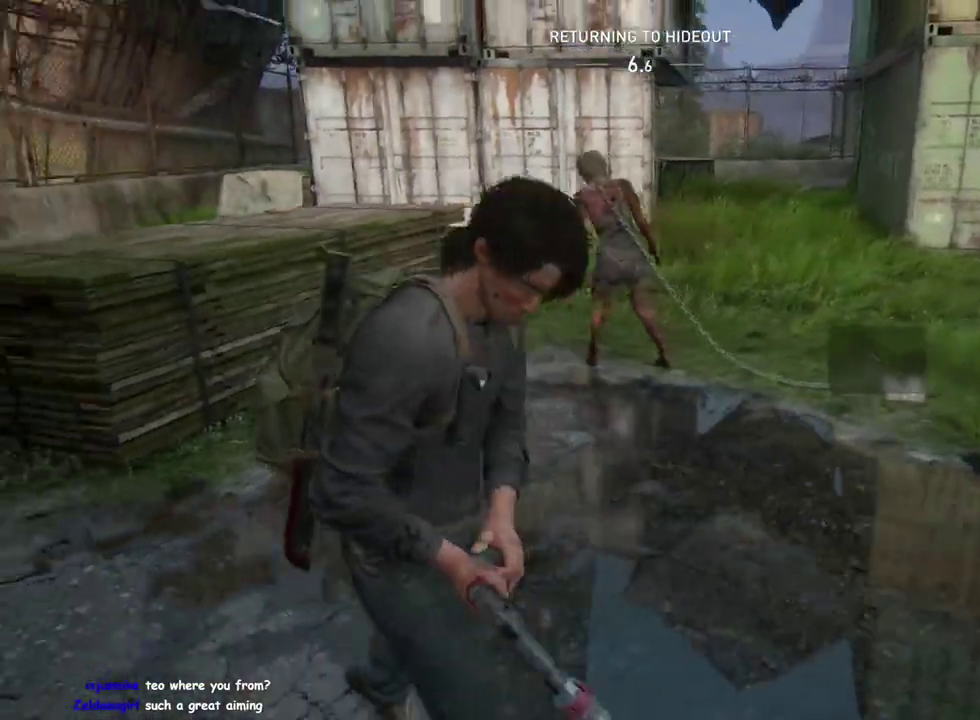
{"buttons": ["TRIANGLE", "L1"], "left_stick": "right", "right_stick": "center", "events": [[83, "DPAD_RIGHT", "down"], [100, "left_stick", "right"], [167, "DPAD_RIGHT", "up"], [333, "TRIANGLE", "down"]]}
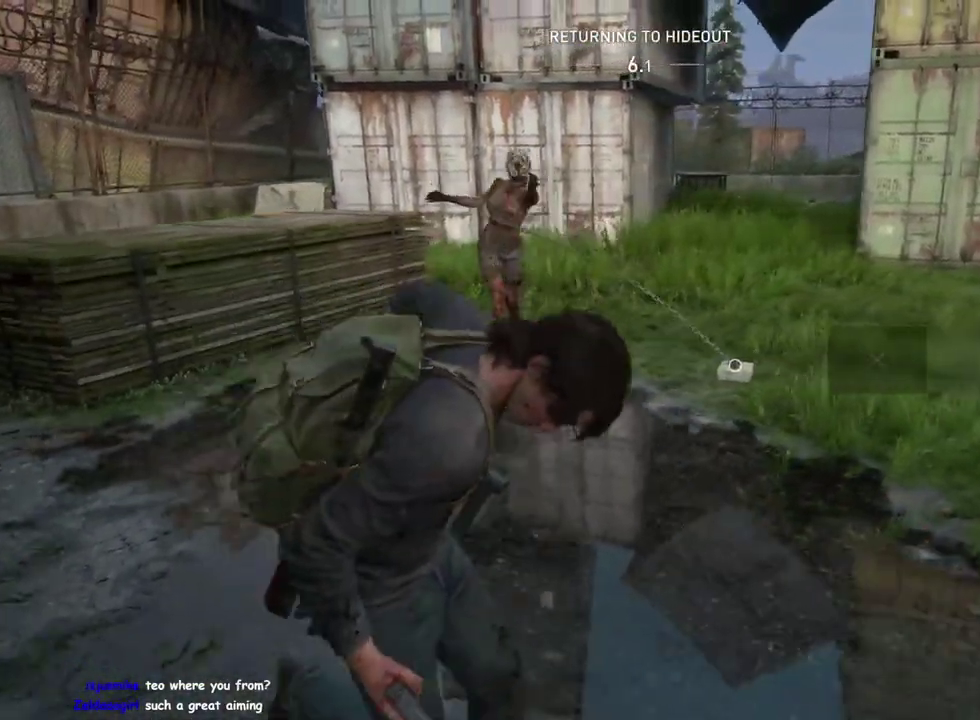
{"buttons": ["TRIANGLE", "L1"], "left_stick": "right", "right_stick": "down-left", "events": [[283, "right_stick", "left"], [400, "right_stick", "down-left"]]}
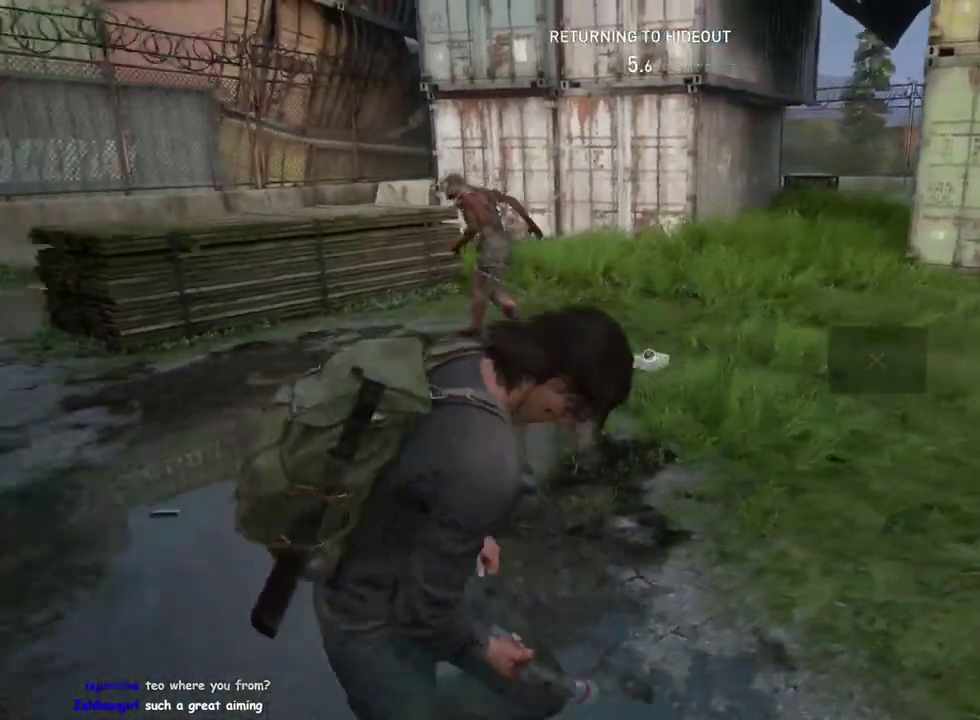
{"buttons": ["L1"], "left_stick": "right", "right_stick": "center", "events": [[17, "TRIANGLE", "up"], [67, "right_stick", "center"]]}
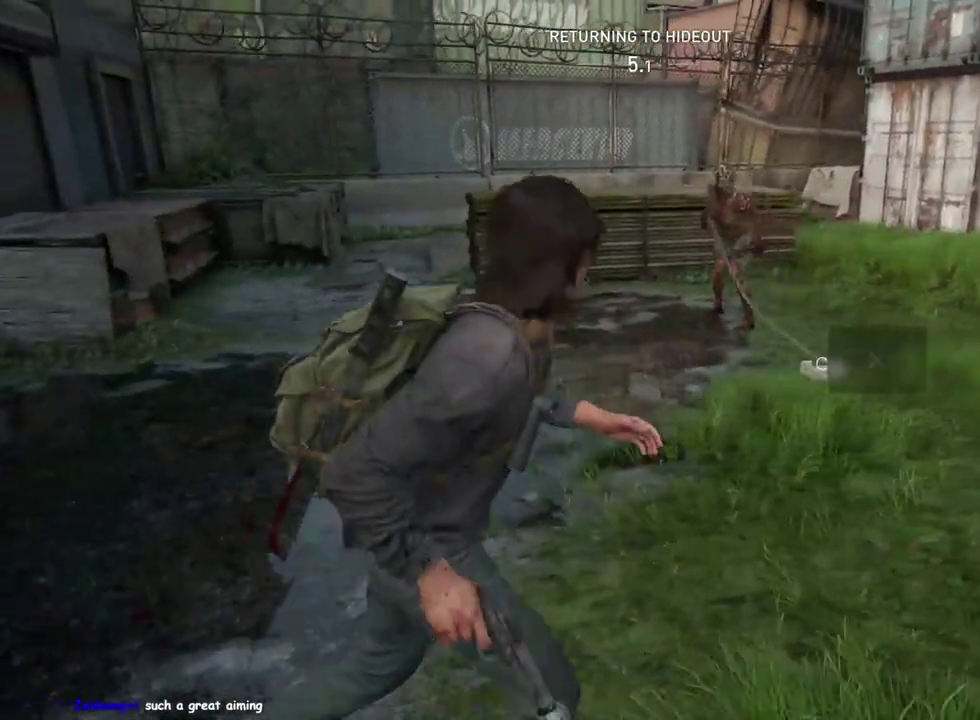
{"buttons": ["L1"], "left_stick": "right", "right_stick": "left", "events": [[433, "right_stick", "left"]]}
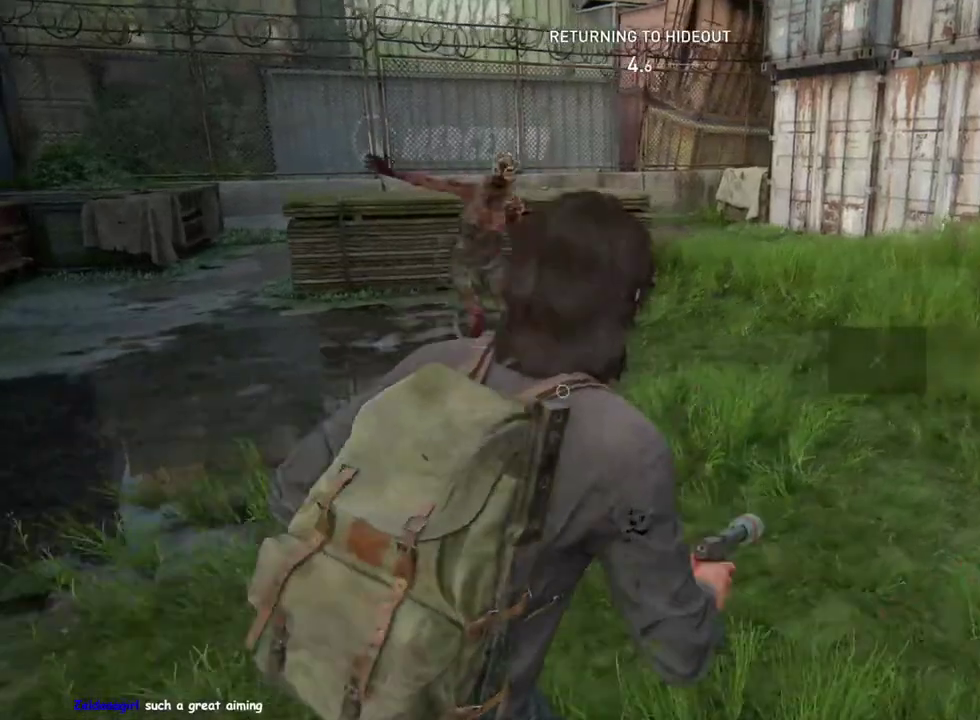
{"buttons": ["TRIANGLE", "L1"], "left_stick": "right", "right_stick": "center"}
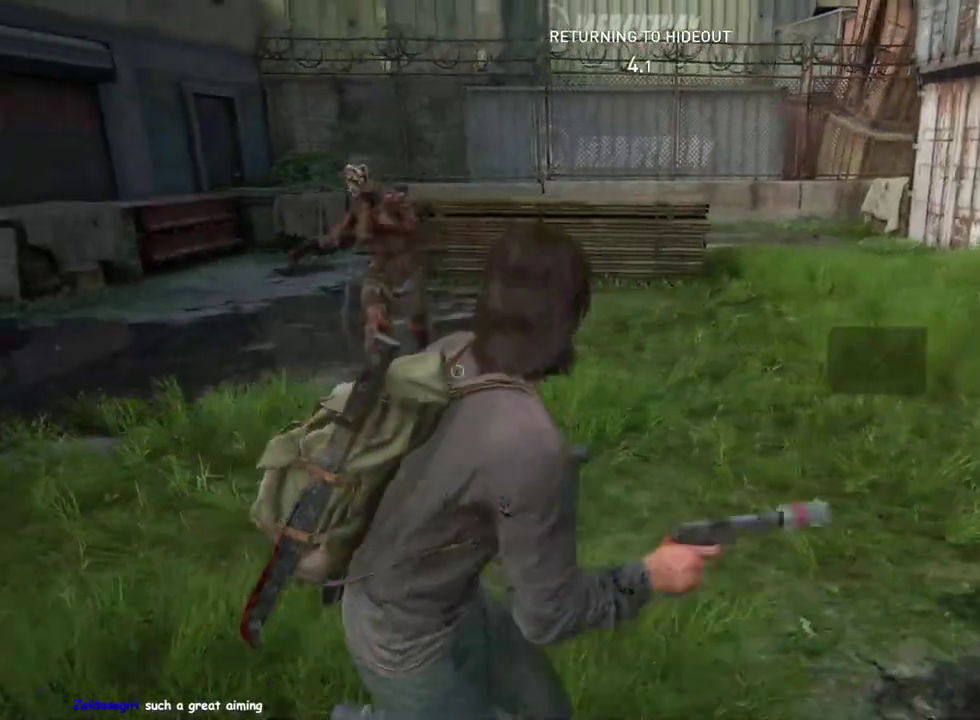
{"buttons": ["L1"], "left_stick": "up-right", "right_stick": "center"}
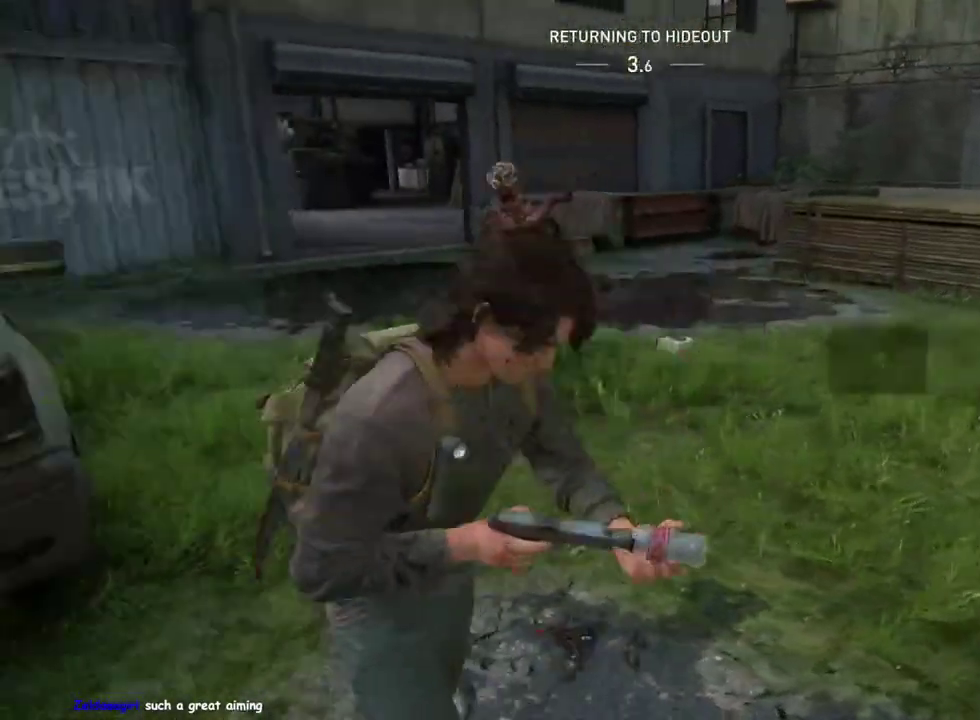
{"buttons": ["L2"], "left_stick": "down-left", "right_stick": "right"}
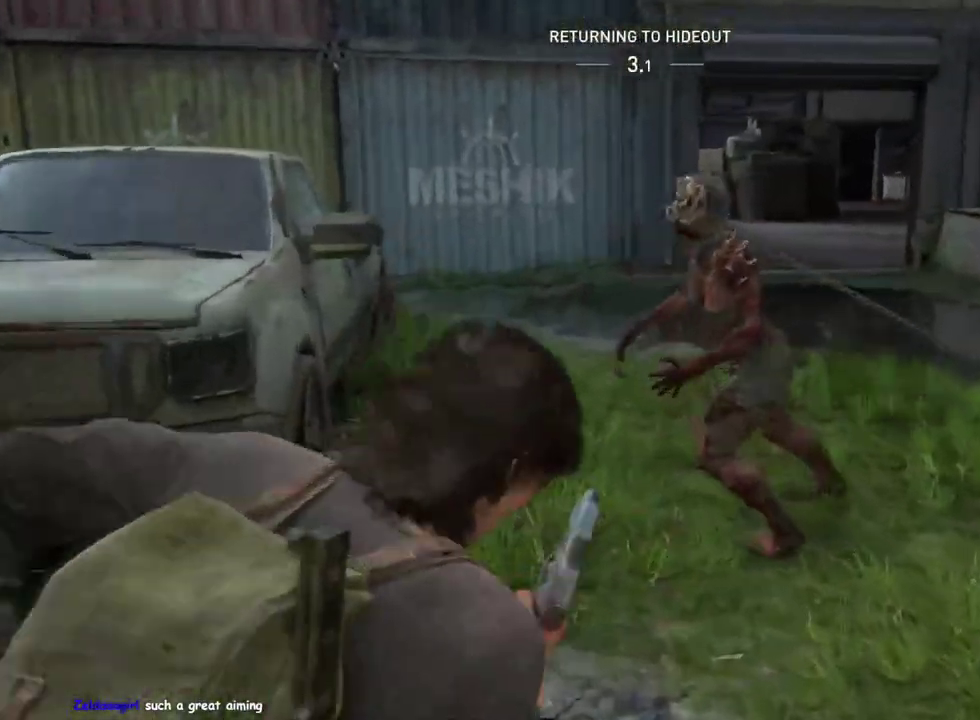
{"buttons": ["L2"], "left_stick": "center", "right_stick": "right", "events": [[17, "left_stick", "center"], [117, "right_stick", "center"], [300, "right_stick", "right"]]}
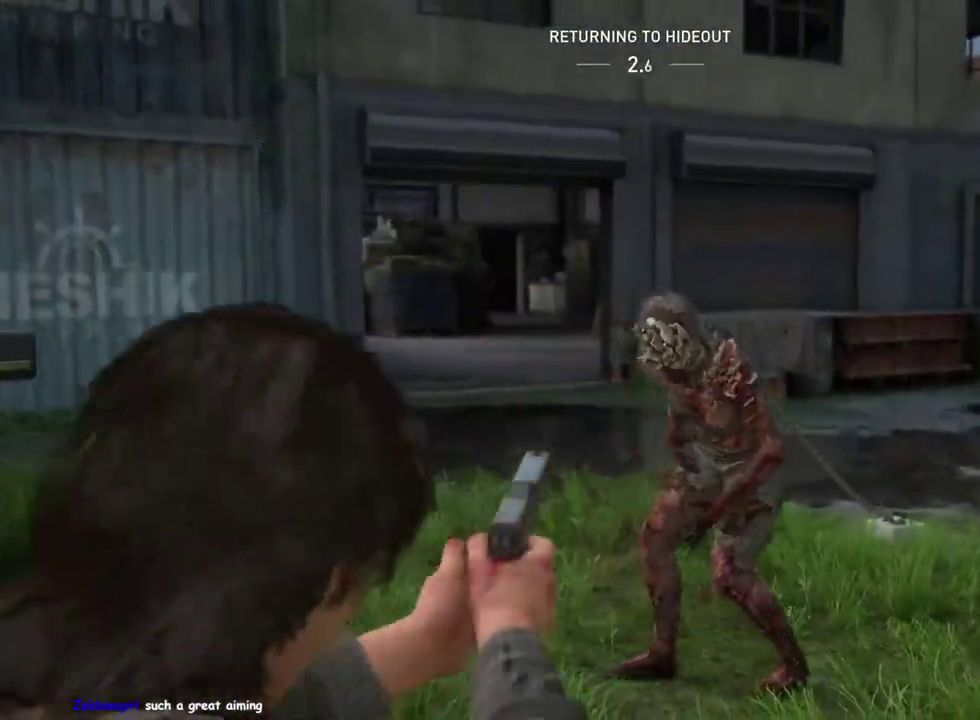
{"buttons": ["L2"], "left_stick": "center", "right_stick": "up-left"}
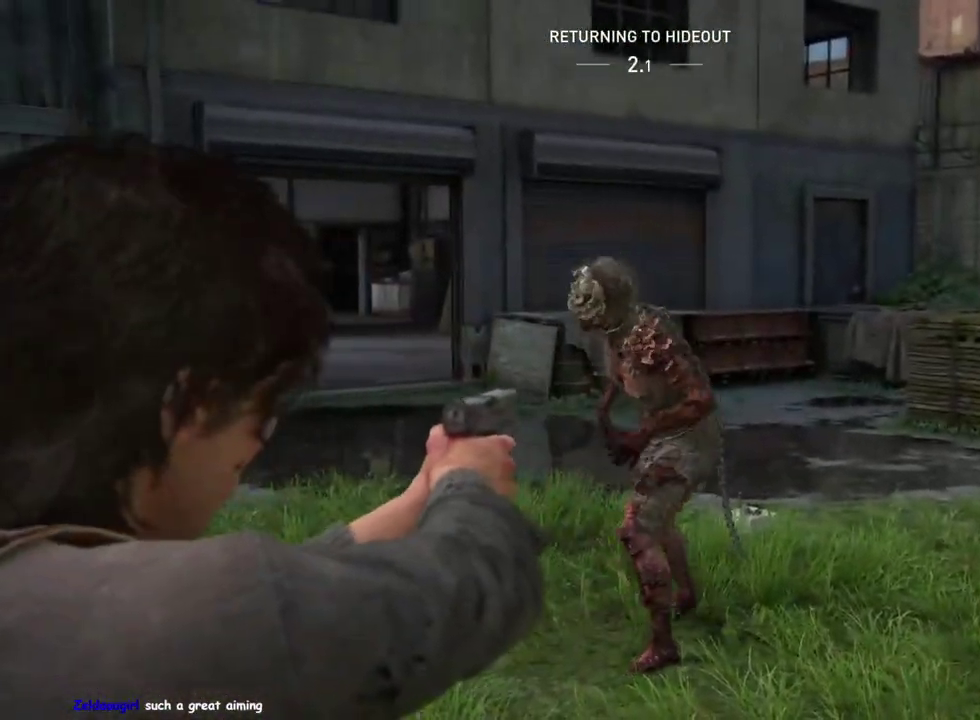
{"buttons": ["L2"], "left_stick": "center", "right_stick": "down-right"}
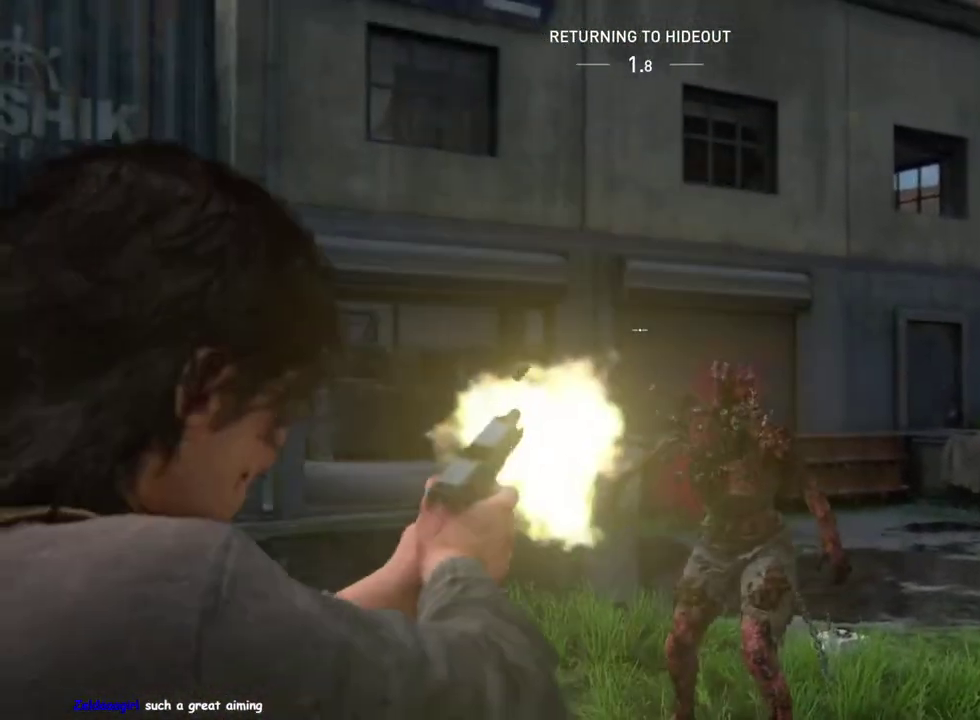
{"buttons": ["L2"], "left_stick": "center", "right_stick": "down-right", "events": []}
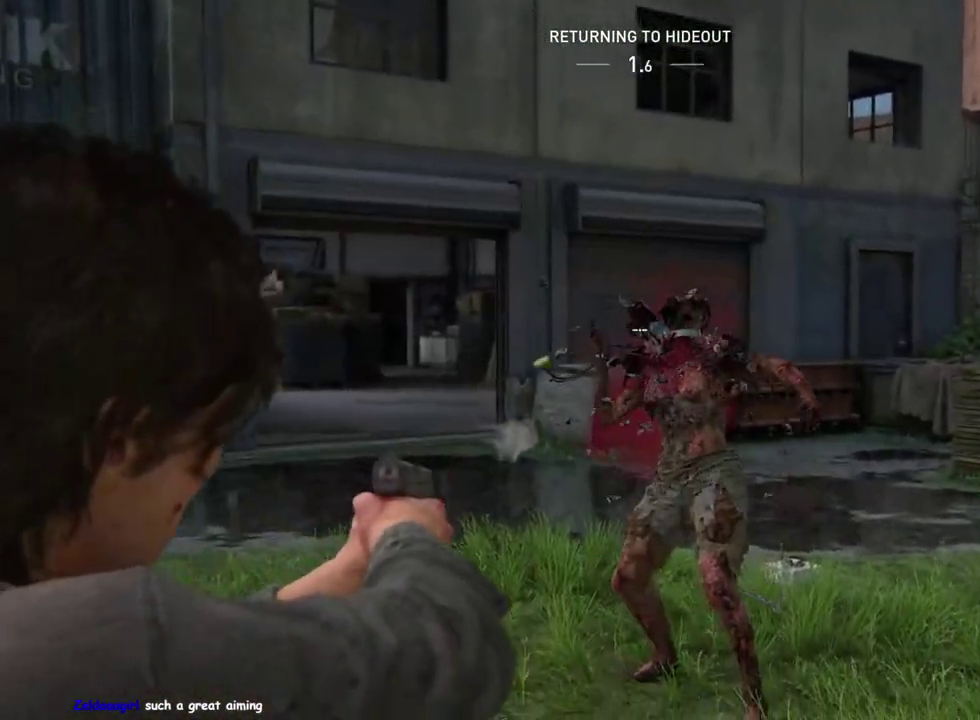
{"buttons": ["L2"], "left_stick": "center", "right_stick": "center"}
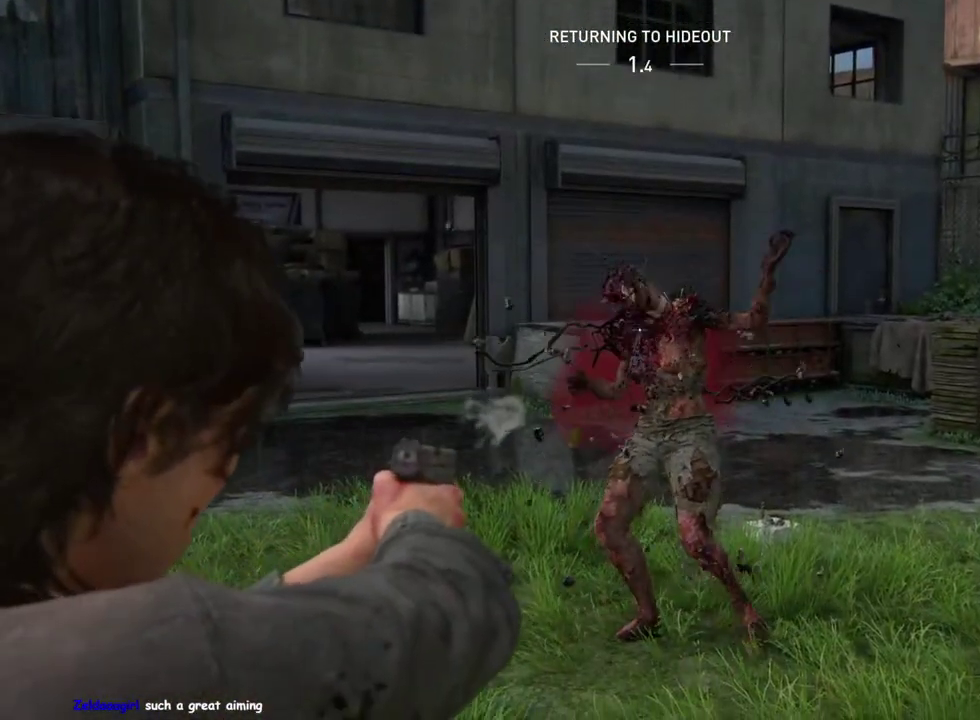
{"buttons": ["L2"], "left_stick": "center", "right_stick": "down"}
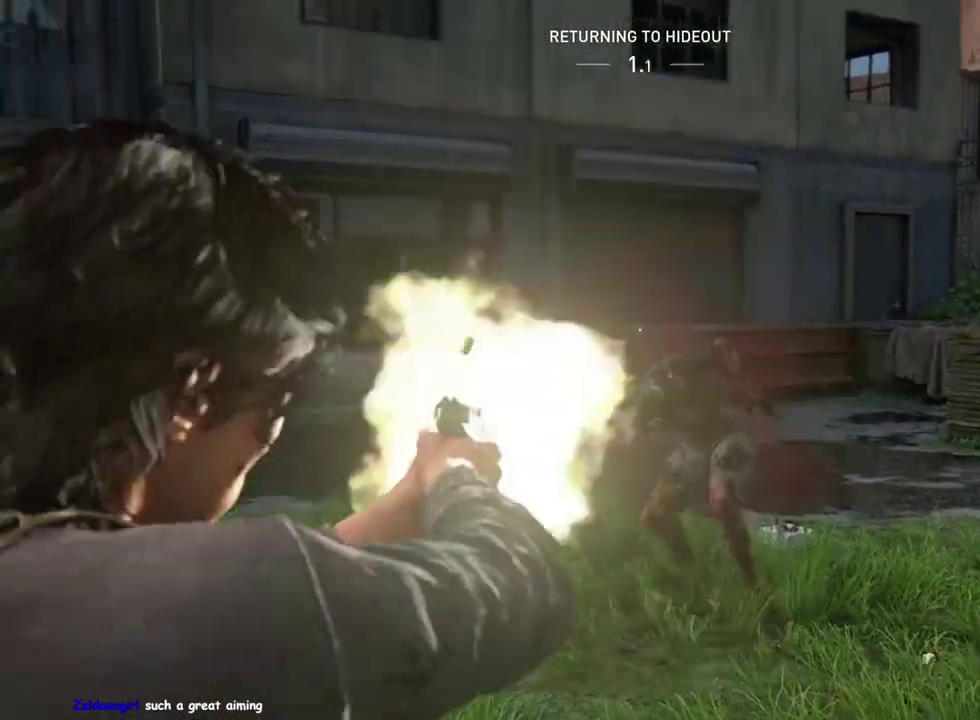
{"buttons": ["L2"], "left_stick": "center", "right_stick": "center", "events": [[83, "right_stick", "down-right"], [267, "right_stick", "center"]]}
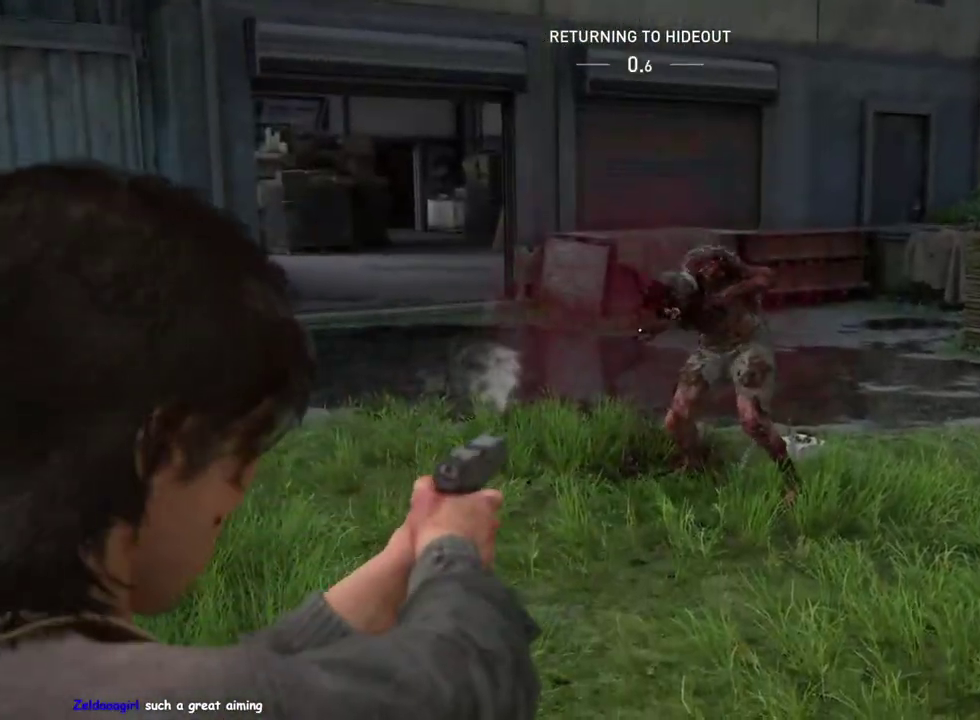
{"buttons": ["L2"], "left_stick": "center", "right_stick": "center", "events": [[250, "right_stick", "down-left"], [267, "R2", "down"], [317, "right_stick", "center"], [433, "R2", "up"]]}
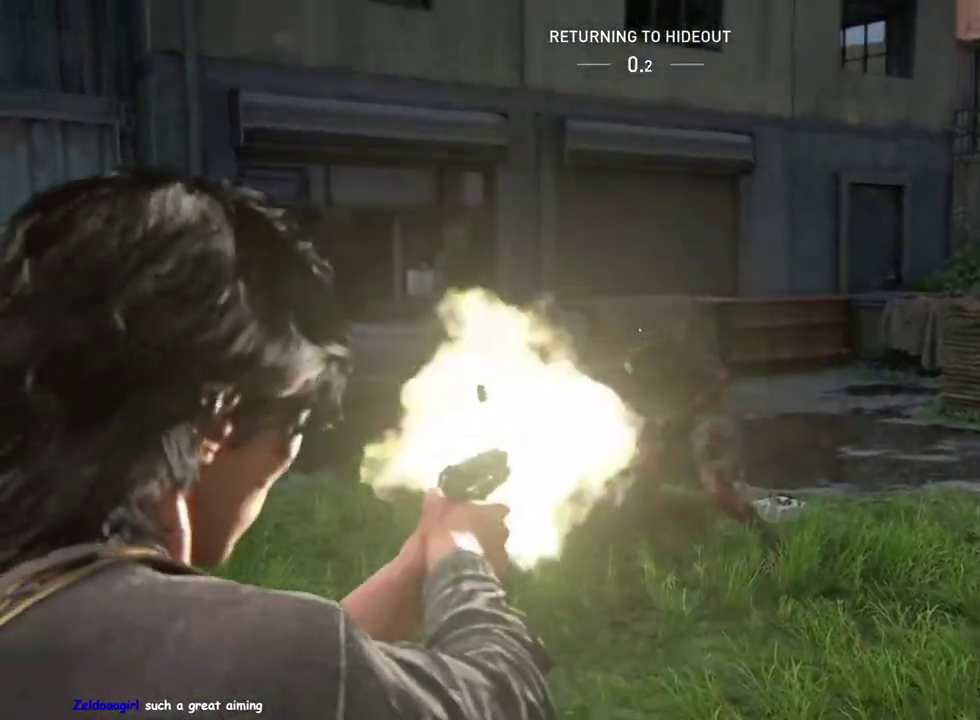
{"buttons": ["L1", "R2"], "left_stick": "up", "right_stick": "down", "events": [[150, "L2", "up"], [183, "L1", "down"], [183, "right_stick", "down"], [200, "left_stick", "up"], [500, "R2", "down"]]}
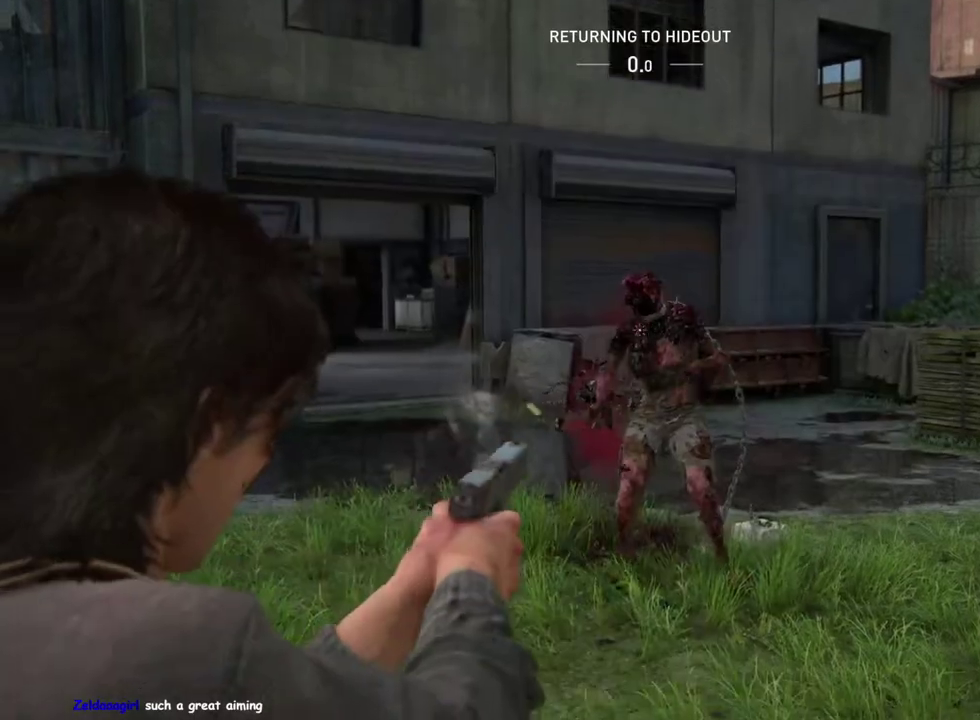
{"buttons": ["CROSS", "L1"], "left_stick": "up", "right_stick": "center", "events": [[17, "right_stick", "center"], [117, "R2", "up"], [267, "CROSS", "down"], [400, "CROSS", "up"], [483, "CROSS", "down"]]}
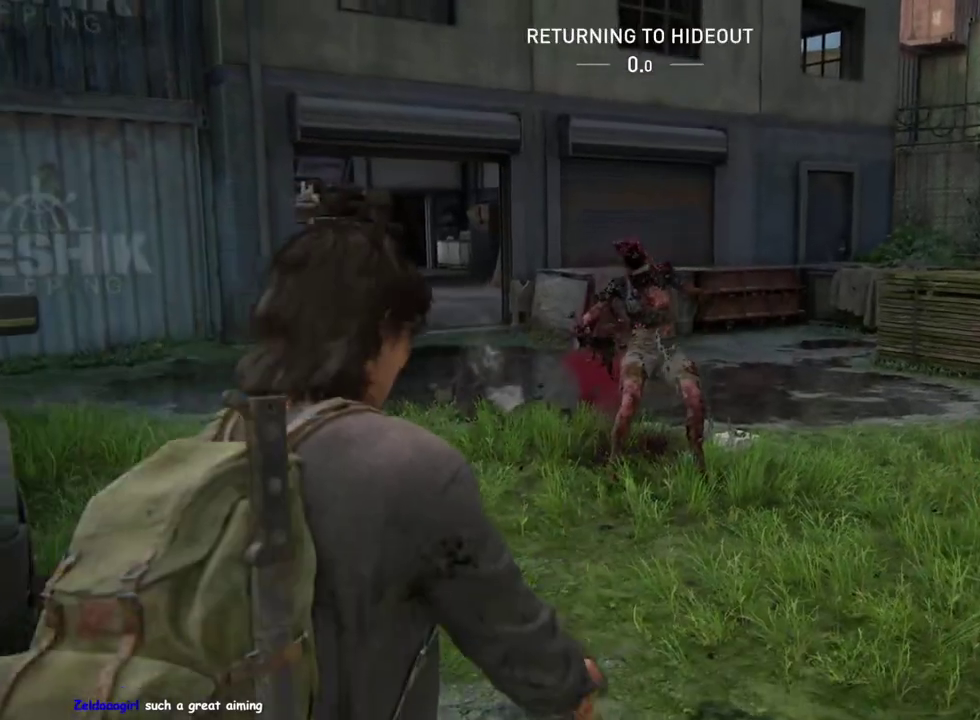
{"buttons": [], "left_stick": "up", "right_stick": "center", "events": [[83, "CROSS", "up"], [167, "CROSS", "down"], [300, "CROSS", "up"], [417, "L1", "up"]]}
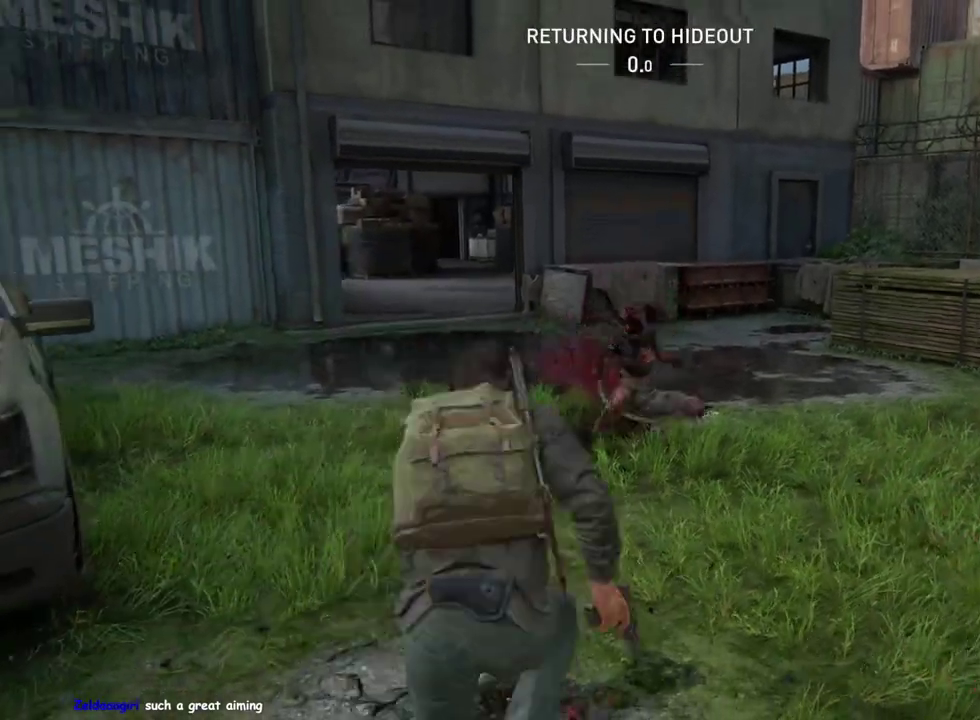
{"buttons": ["TRIANGLE"], "left_stick": "up-left", "right_stick": "center", "events": [[150, "left_stick", "up-left"], [450, "TRIANGLE", "down"]]}
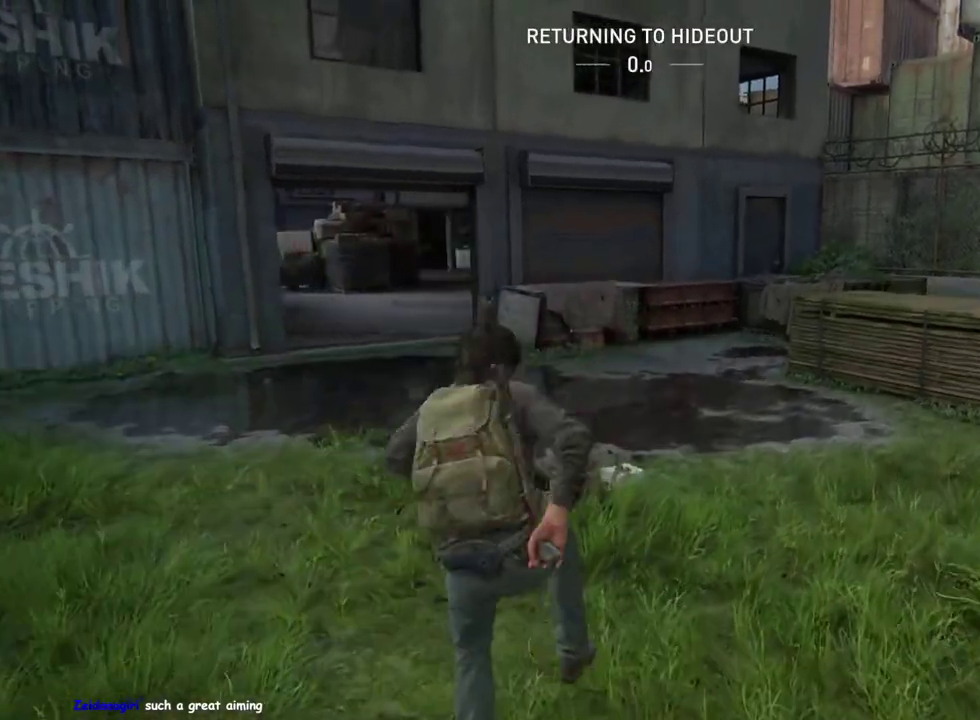
{"buttons": [], "left_stick": "up-left", "right_stick": "center", "events": [[83, "TRIANGLE", "up"], [167, "TRIANGLE", "down"], [300, "TRIANGLE", "up"]]}
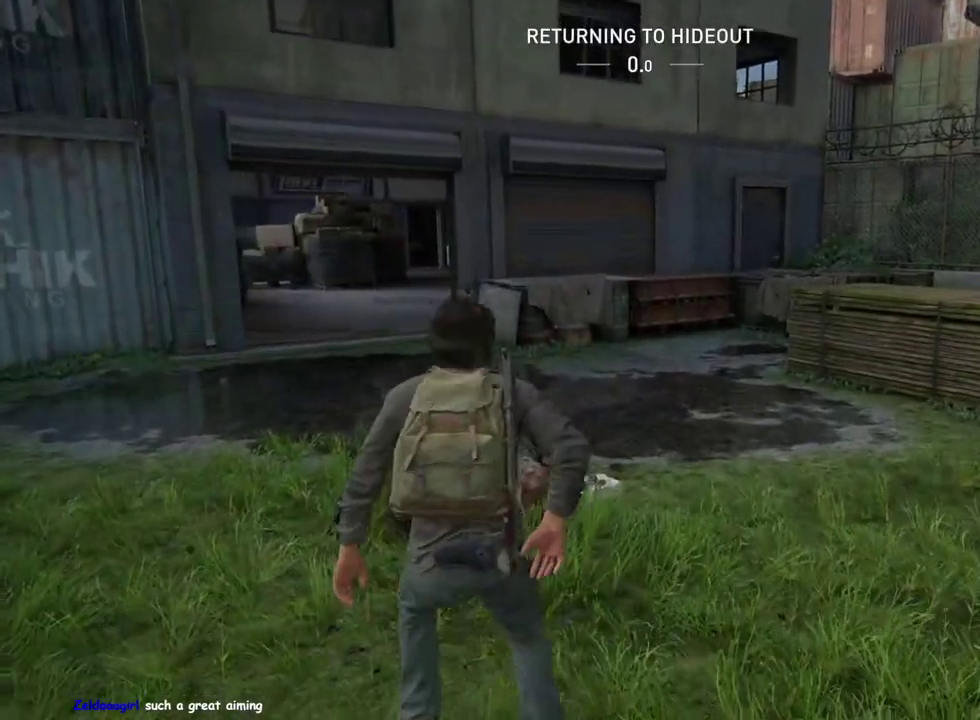
{"buttons": ["TRIANGLE"], "left_stick": "up", "right_stick": "center", "events": [[17, "left_stick", "center"], [33, "TRIANGLE", "down"], [167, "left_stick", "up"], [183, "TRIANGLE", "up"], [267, "TRIANGLE", "down"], [383, "TRIANGLE", "up"], [450, "TRIANGLE", "down"]]}
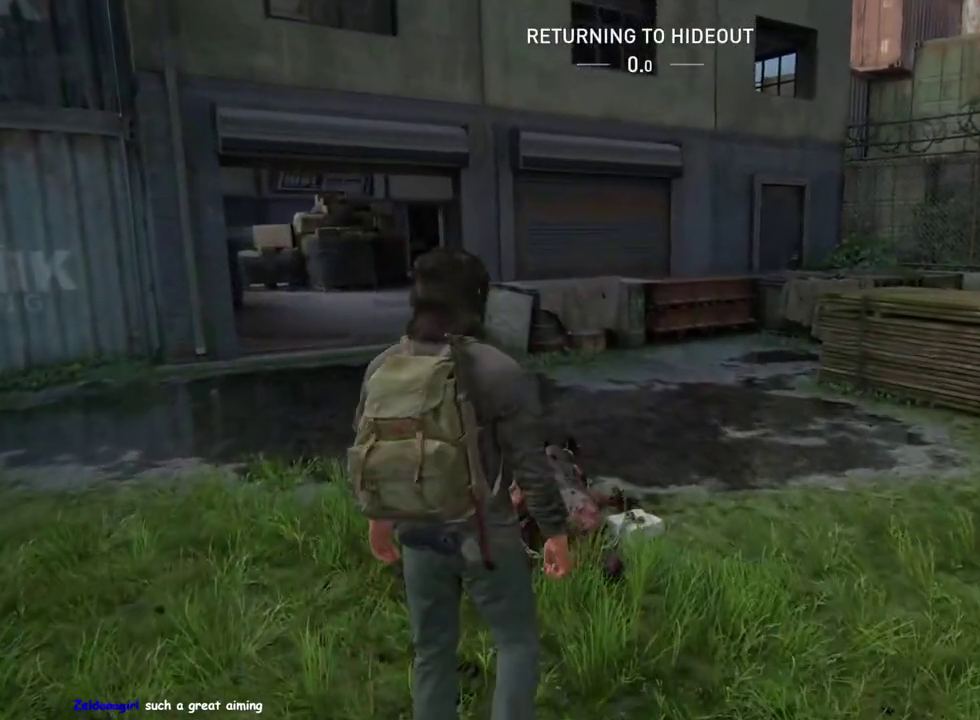
{"buttons": ["TRIANGLE"], "left_stick": "up", "right_stick": "center", "events": [[67, "TRIANGLE", "up"], [150, "TRIANGLE", "down"], [267, "TRIANGLE", "up"], [317, "TRIANGLE", "down"], [417, "TRIANGLE", "up"], [500, "TRIANGLE", "down"]]}
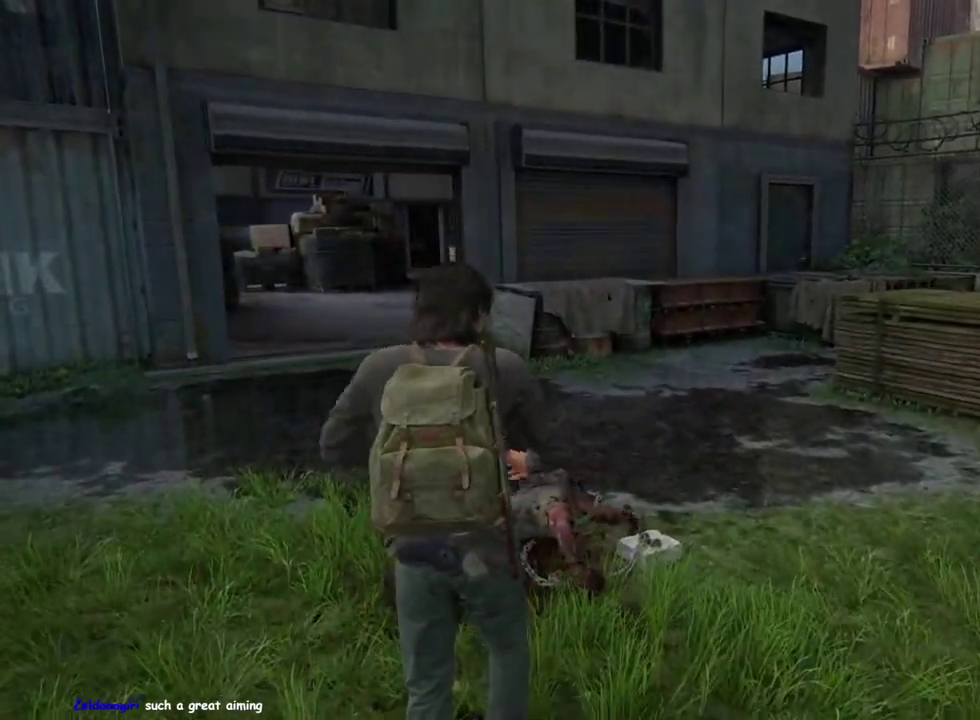
{"buttons": [], "left_stick": "center", "right_stick": "center", "events": [[117, "TRIANGLE", "up"], [183, "TRIANGLE", "down"], [300, "TRIANGLE", "up"], [383, "TRIANGLE", "down"], [483, "TRIANGLE", "up"], [500, "left_stick", "center"]]}